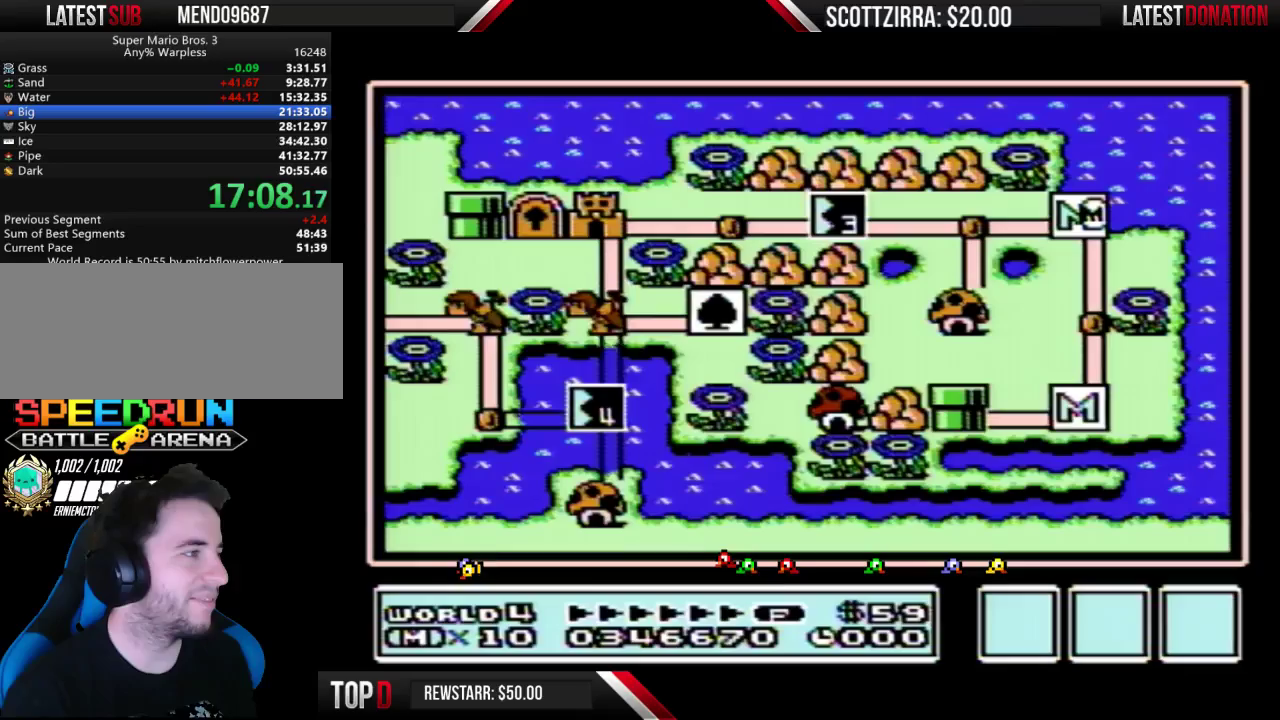
Gameplay with a controller (Nintendo layout); each line is a JSON object with the inputs held at the frame after it. "events" lists button and stick changes between this image and that frame as [ms after this image, input, new state], when the widget could be followed in between. Not read: L3 R3.
{"buttons": ["DPAD_LEFT"], "events": [[133, "DPAD_LEFT", "down"]]}
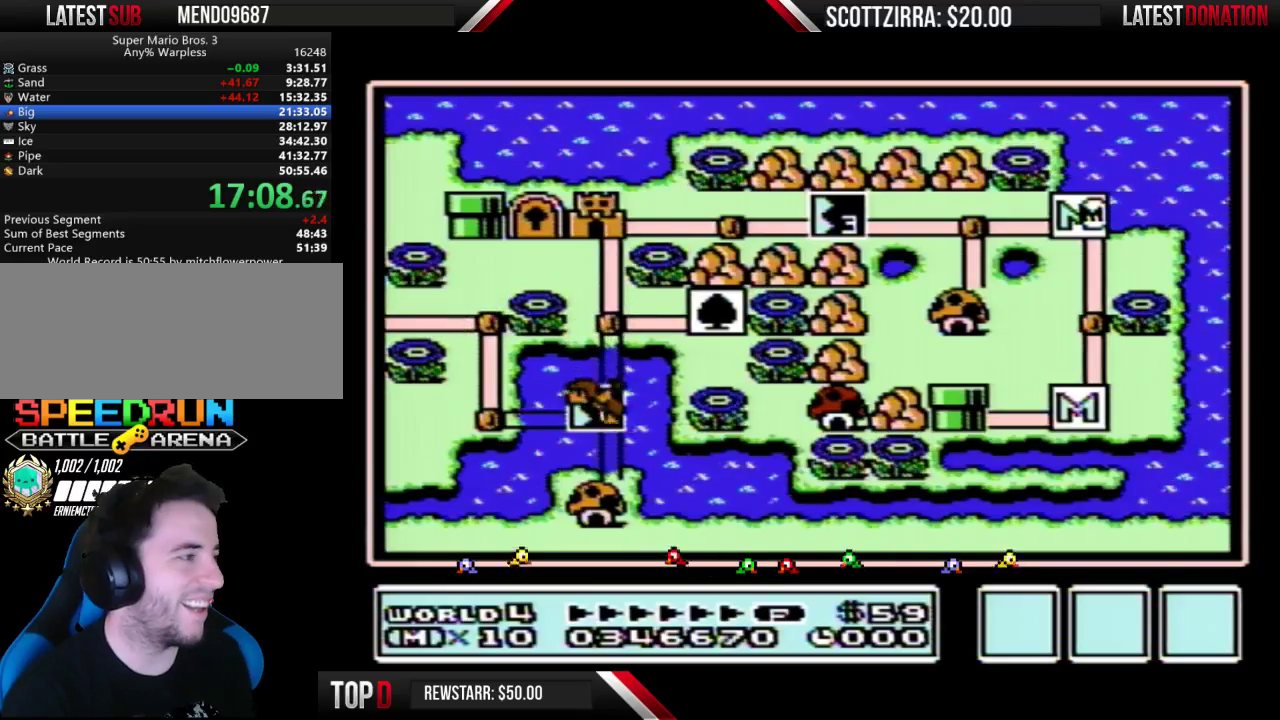
{"buttons": ["DPAD_LEFT"], "events": []}
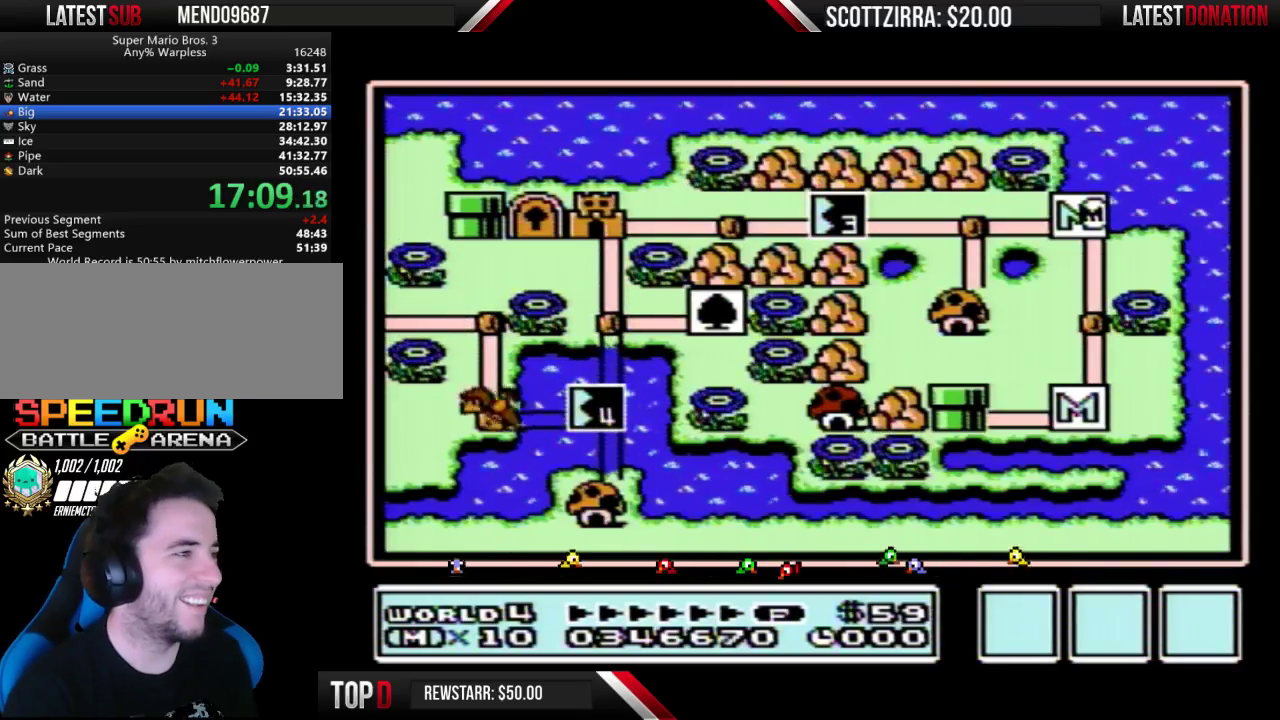
{"buttons": [], "events": [[467, "DPAD_LEFT", "up"]]}
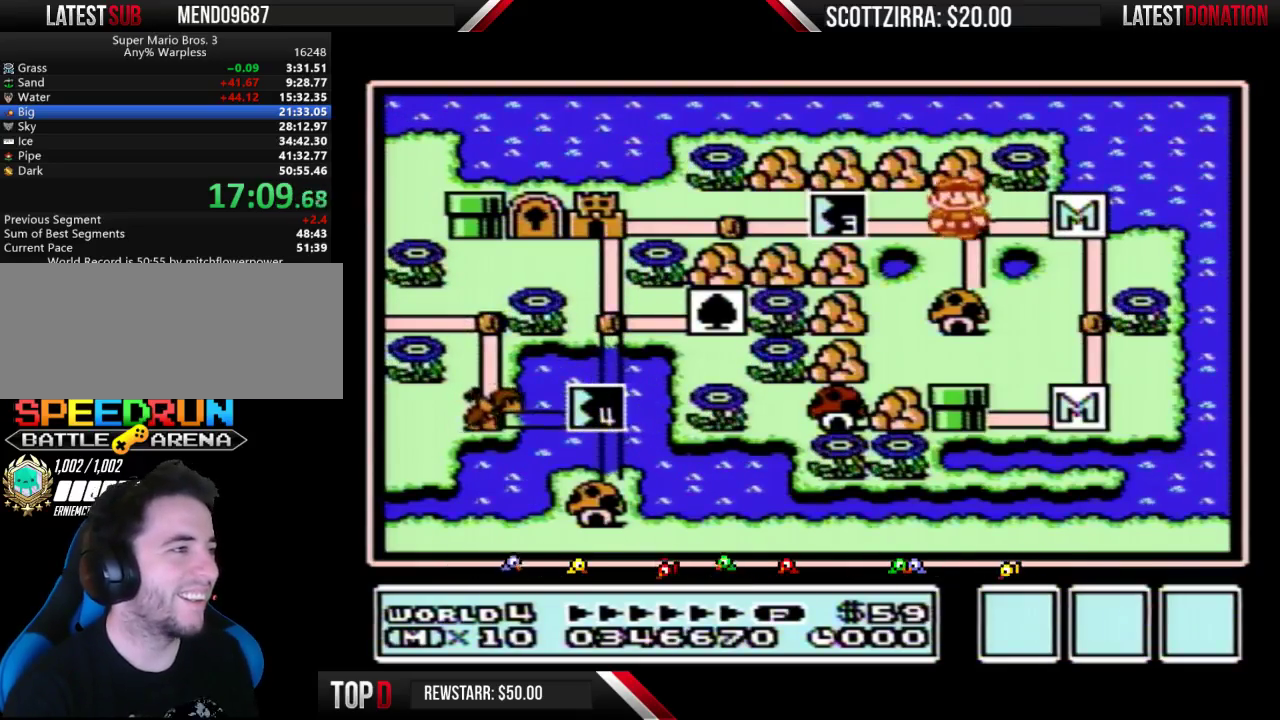
{"buttons": ["DPAD_LEFT"], "events": [[67, "DPAD_LEFT", "down"]]}
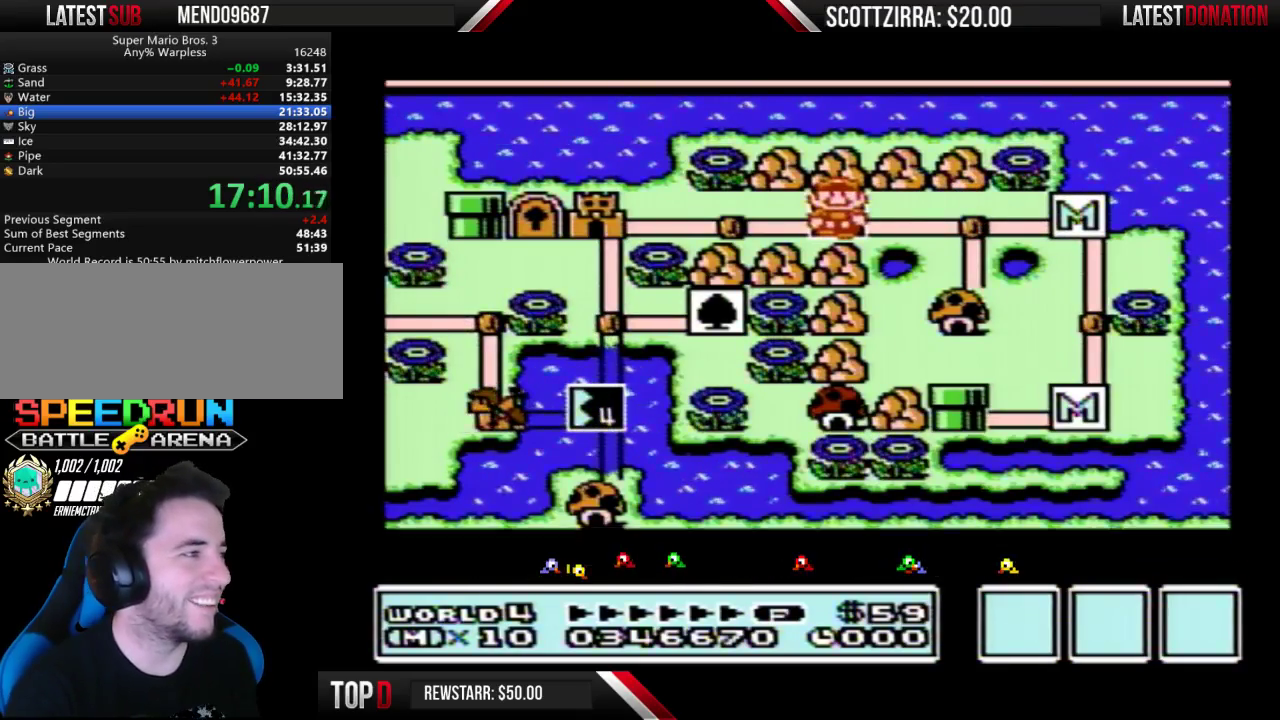
{"buttons": ["DPAD_LEFT"], "events": []}
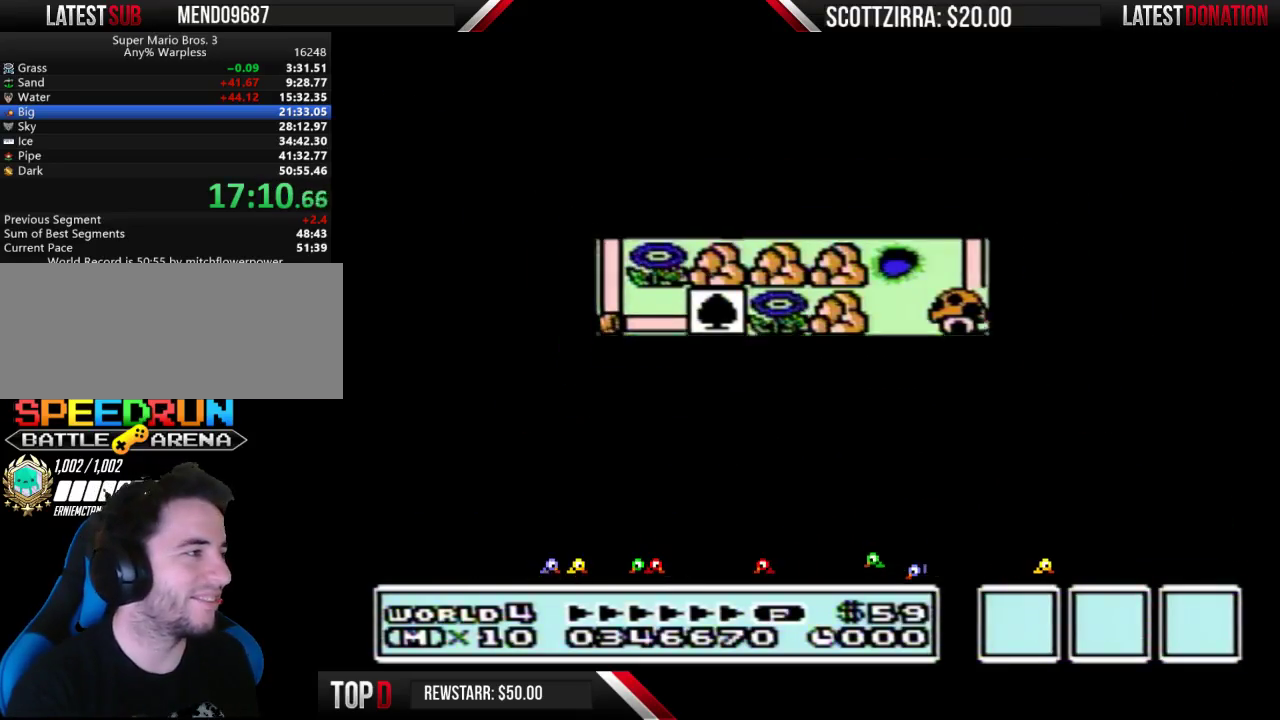
{"buttons": ["B", "DPAD_RIGHT"], "events": [[350, "DPAD_LEFT", "up"], [417, "B", "down"], [417, "DPAD_RIGHT", "down"]]}
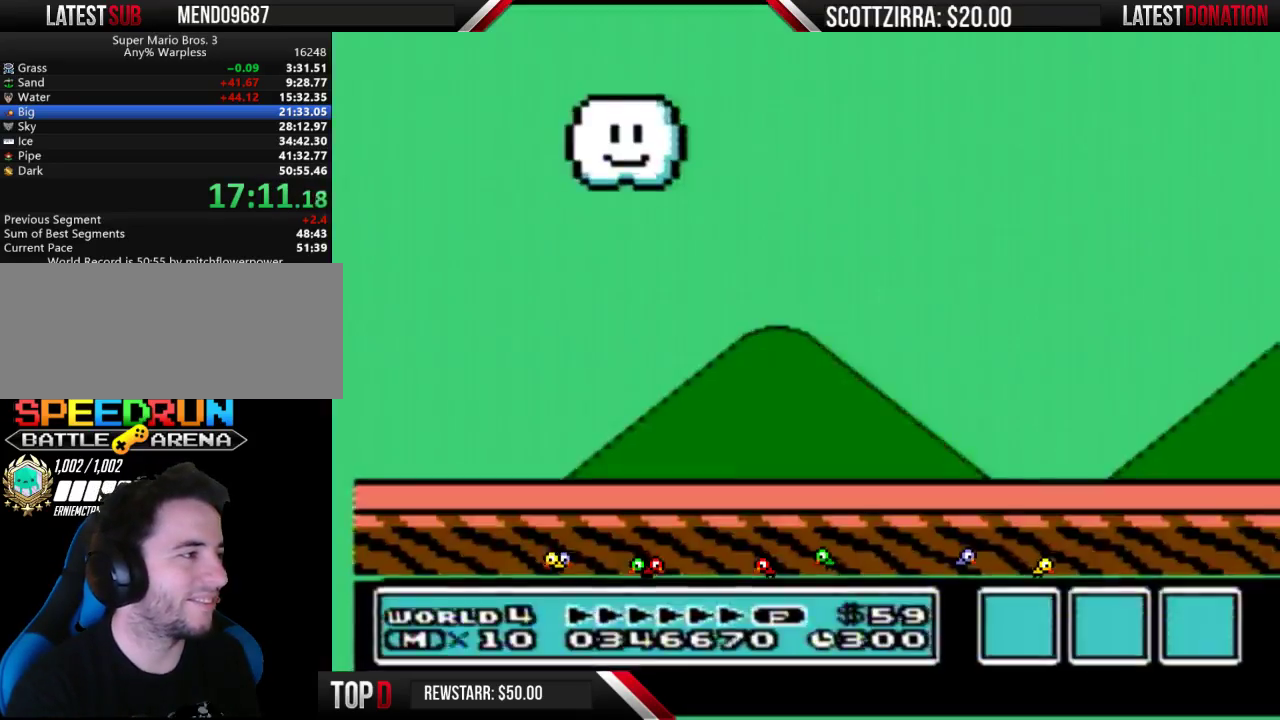
{"buttons": ["B", "DPAD_RIGHT"], "events": []}
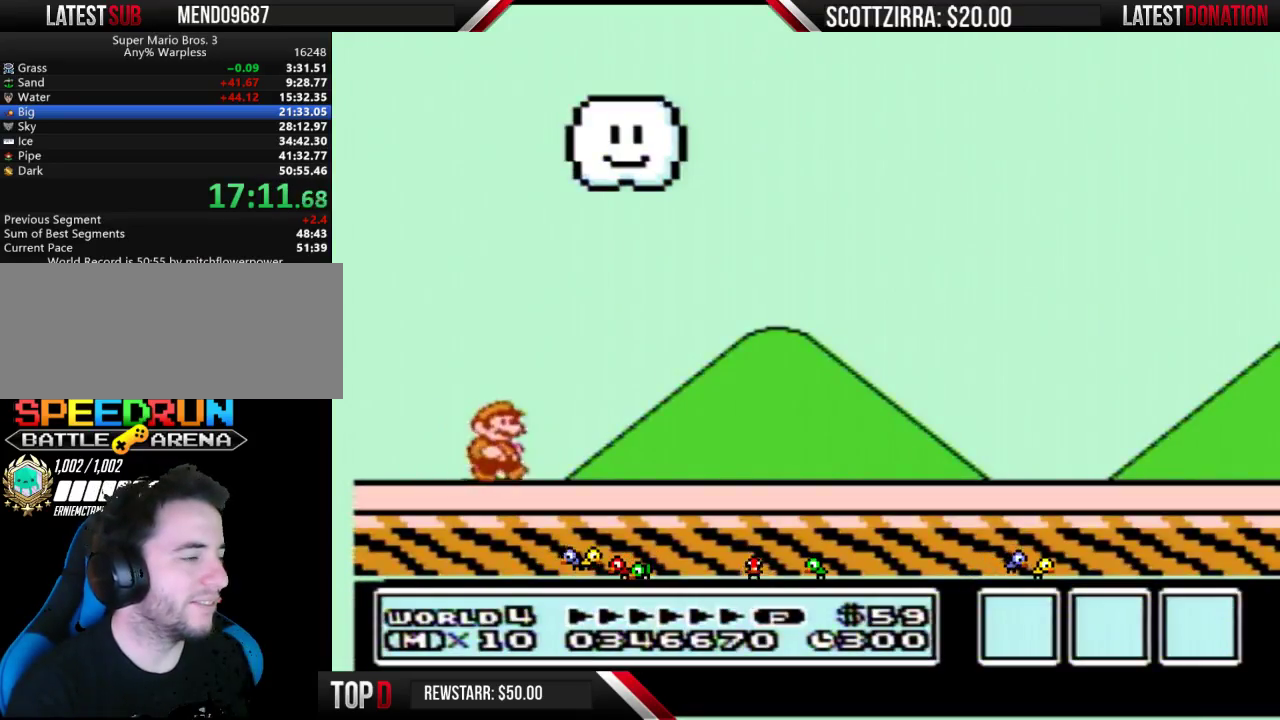
{"buttons": ["B", "DPAD_RIGHT"], "events": []}
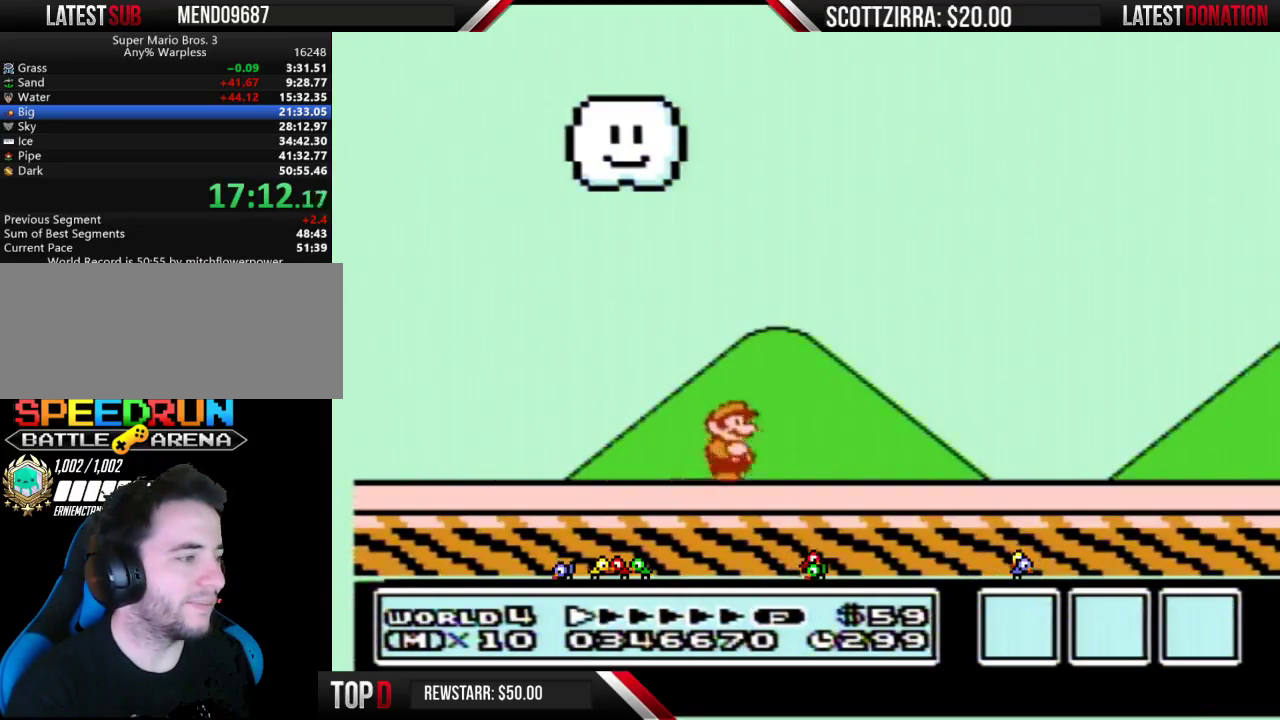
{"buttons": ["B", "DPAD_RIGHT"], "events": []}
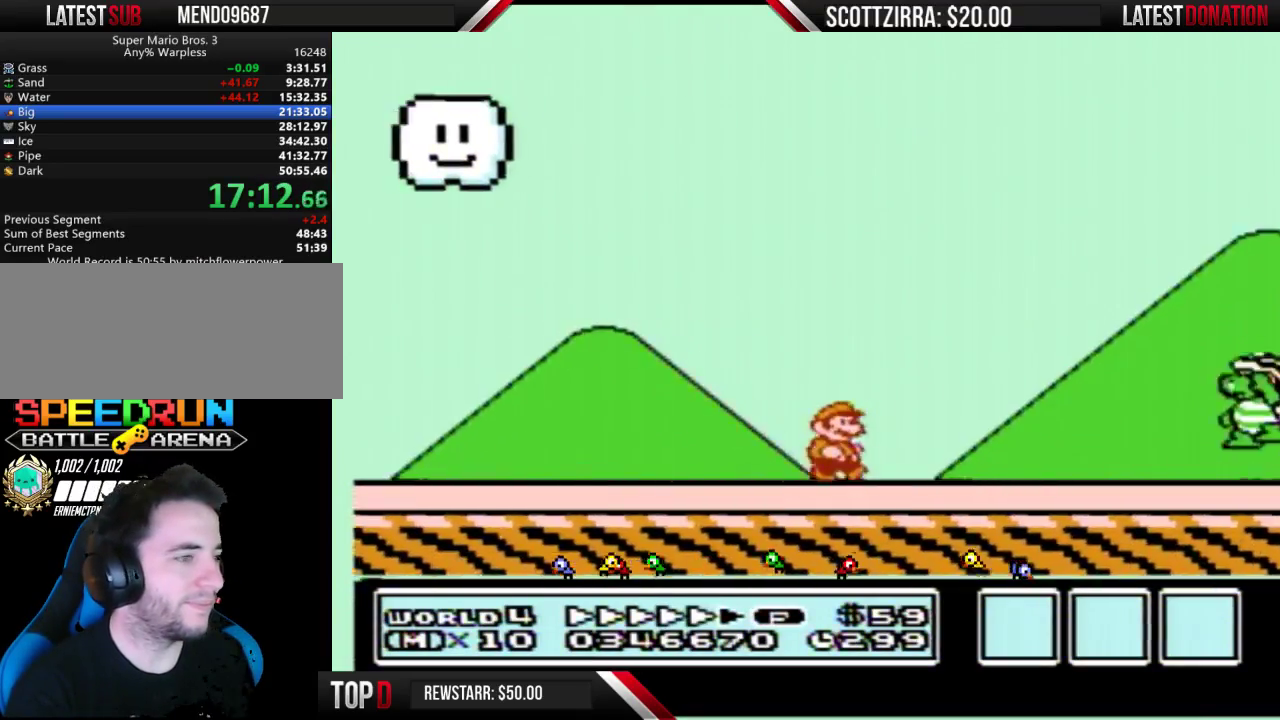
{"buttons": ["B", "DPAD_RIGHT"], "events": []}
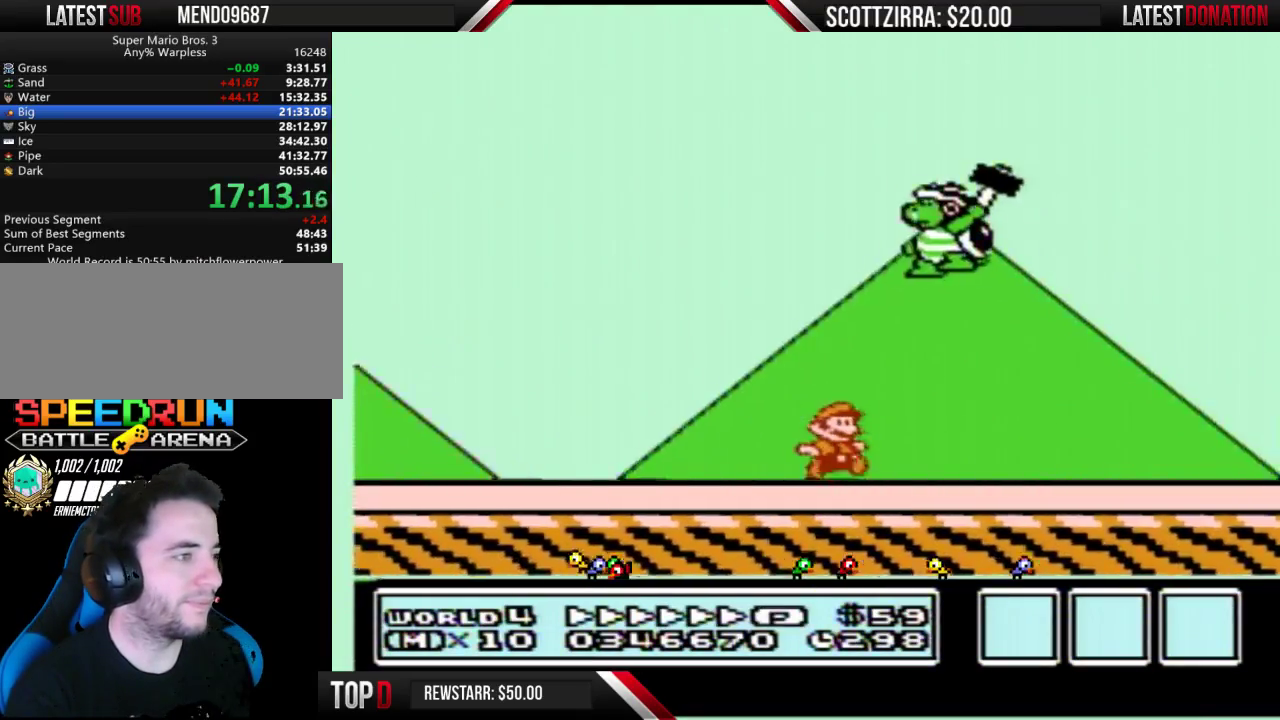
{"buttons": ["A", "B", "DPAD_RIGHT"], "events": [[200, "A", "down"]]}
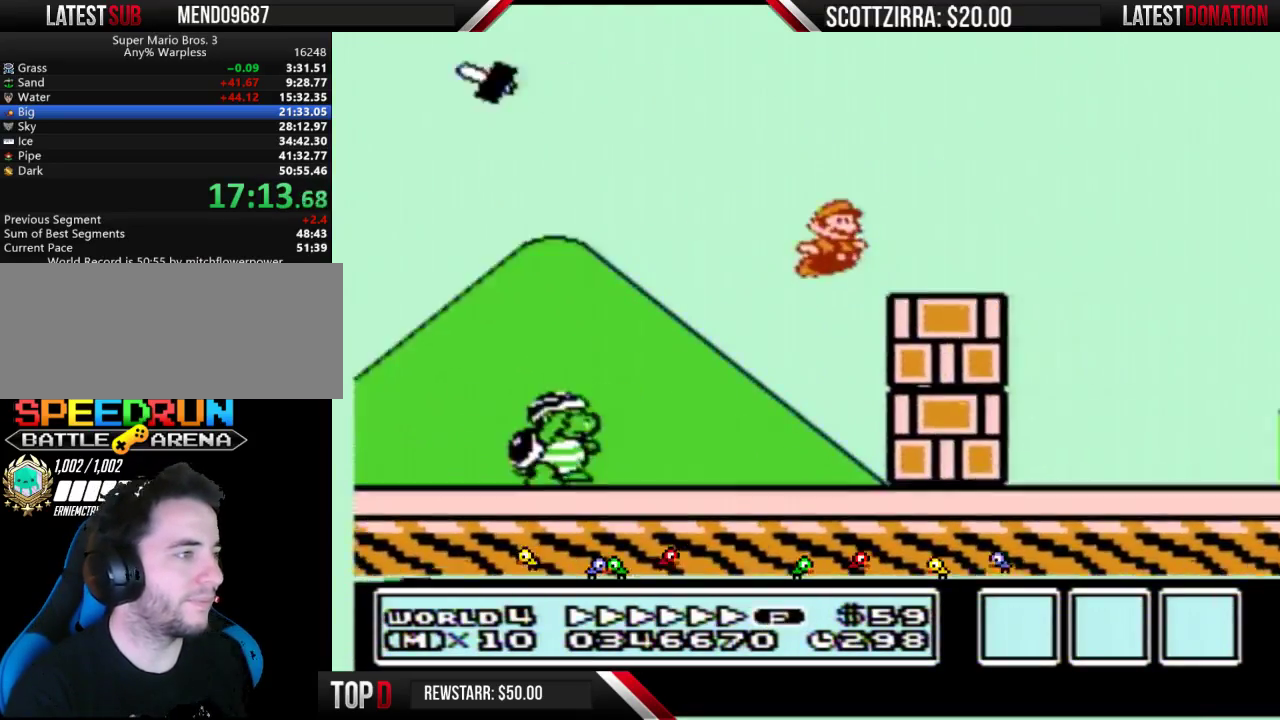
{"buttons": ["B", "DPAD_RIGHT"], "events": [[33, "A", "up"]]}
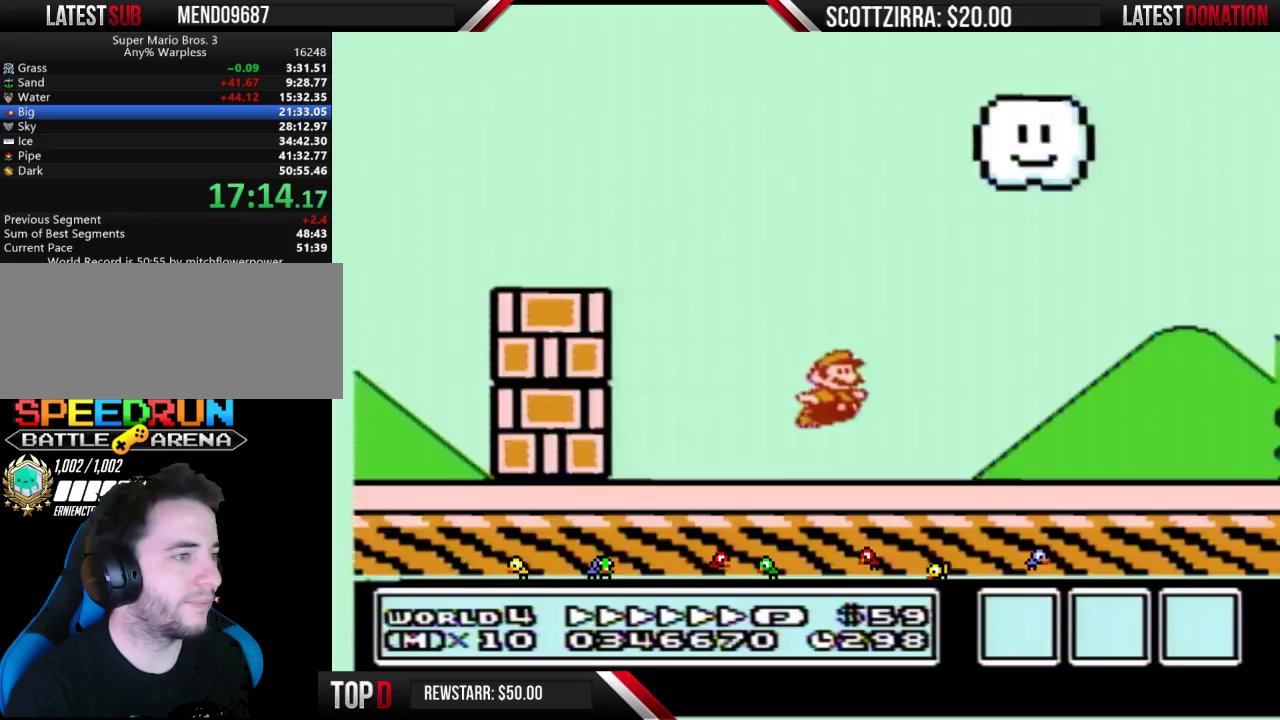
{"buttons": ["B", "DPAD_RIGHT"], "events": [[217, "A", "down"], [350, "A", "up"], [350, "B", "up"], [467, "B", "down"]]}
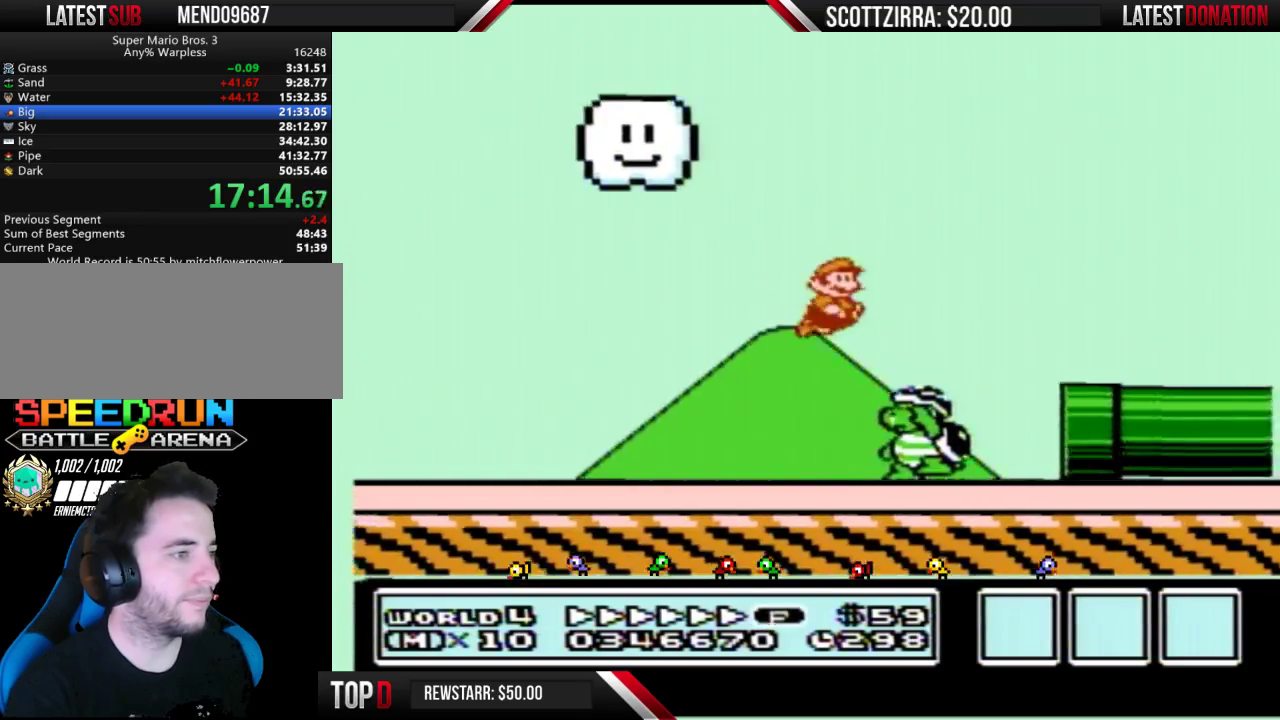
{"buttons": ["B", "DPAD_RIGHT"], "events": []}
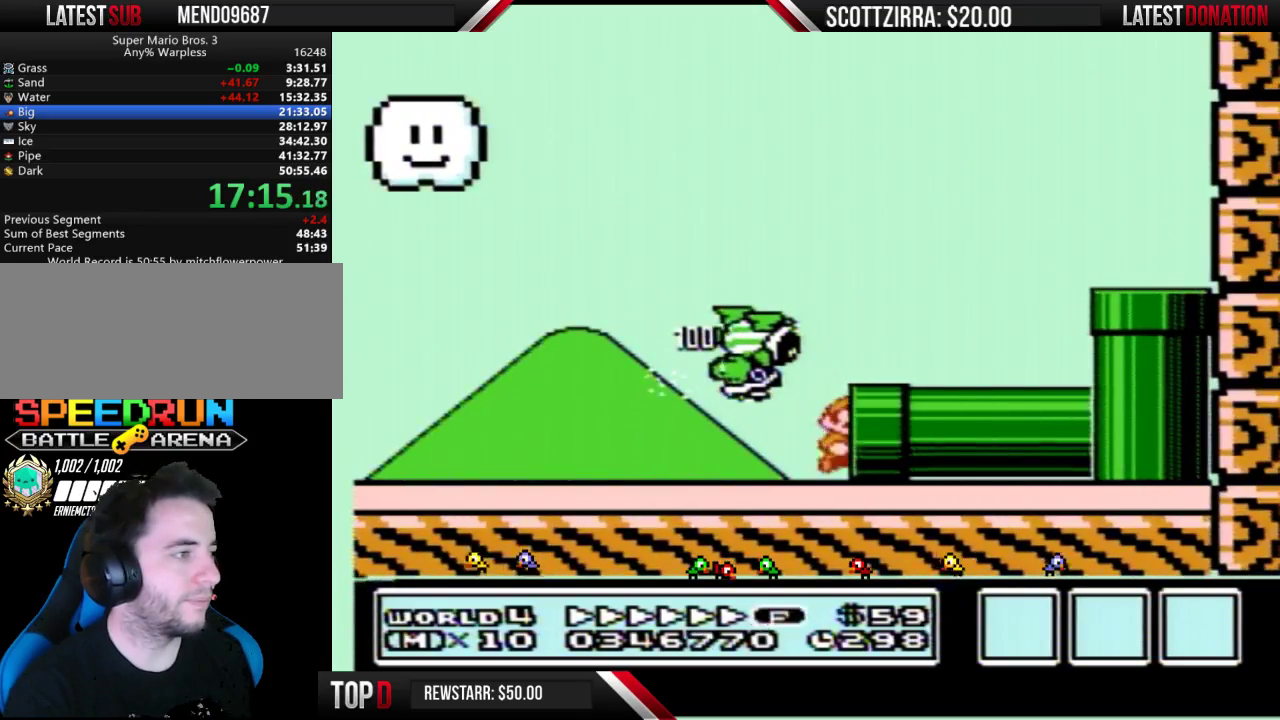
{"buttons": ["B"], "events": [[350, "DPAD_RIGHT", "up"]]}
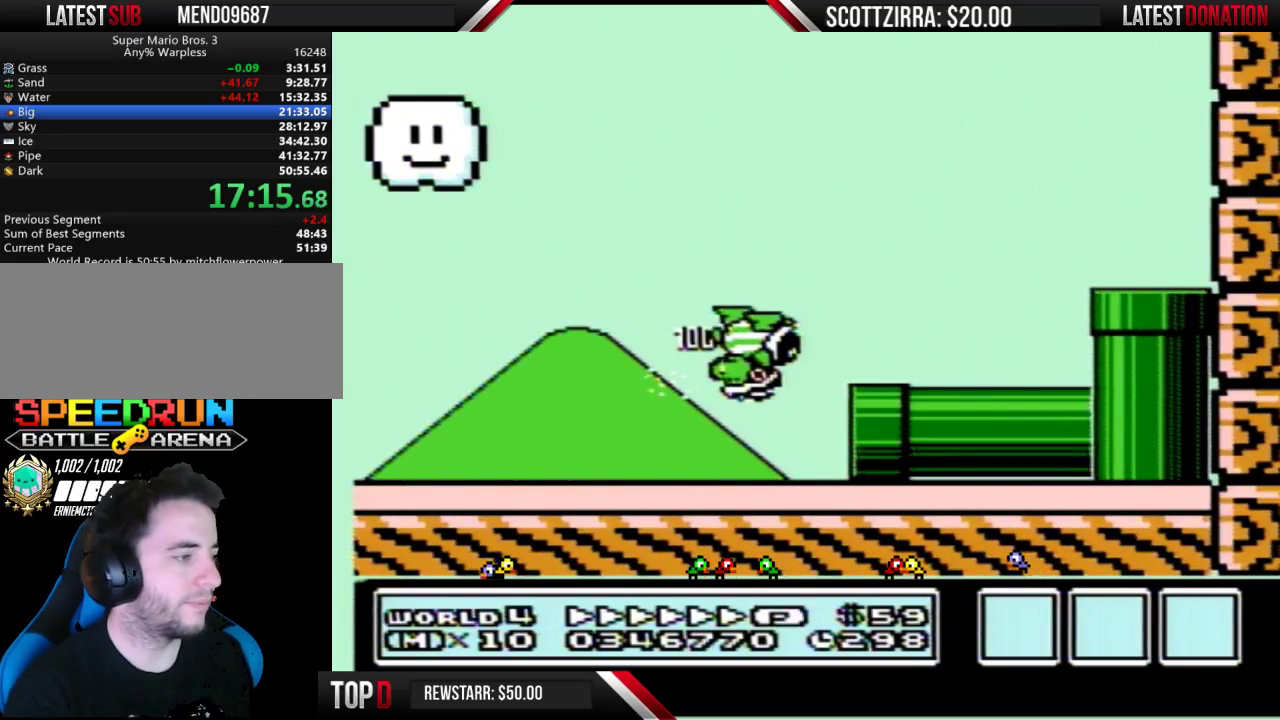
{"buttons": ["B", "DPAD_RIGHT"], "events": [[67, "DPAD_RIGHT", "down"]]}
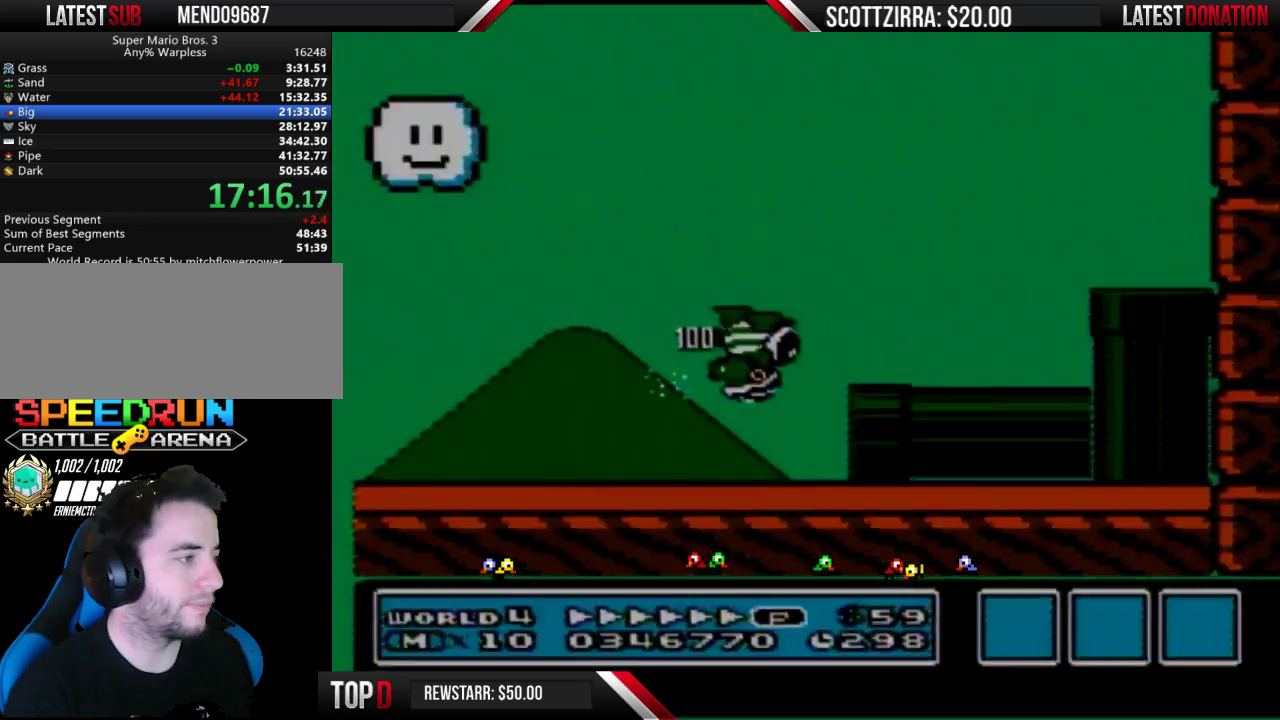
{"buttons": ["B", "DPAD_RIGHT"], "events": []}
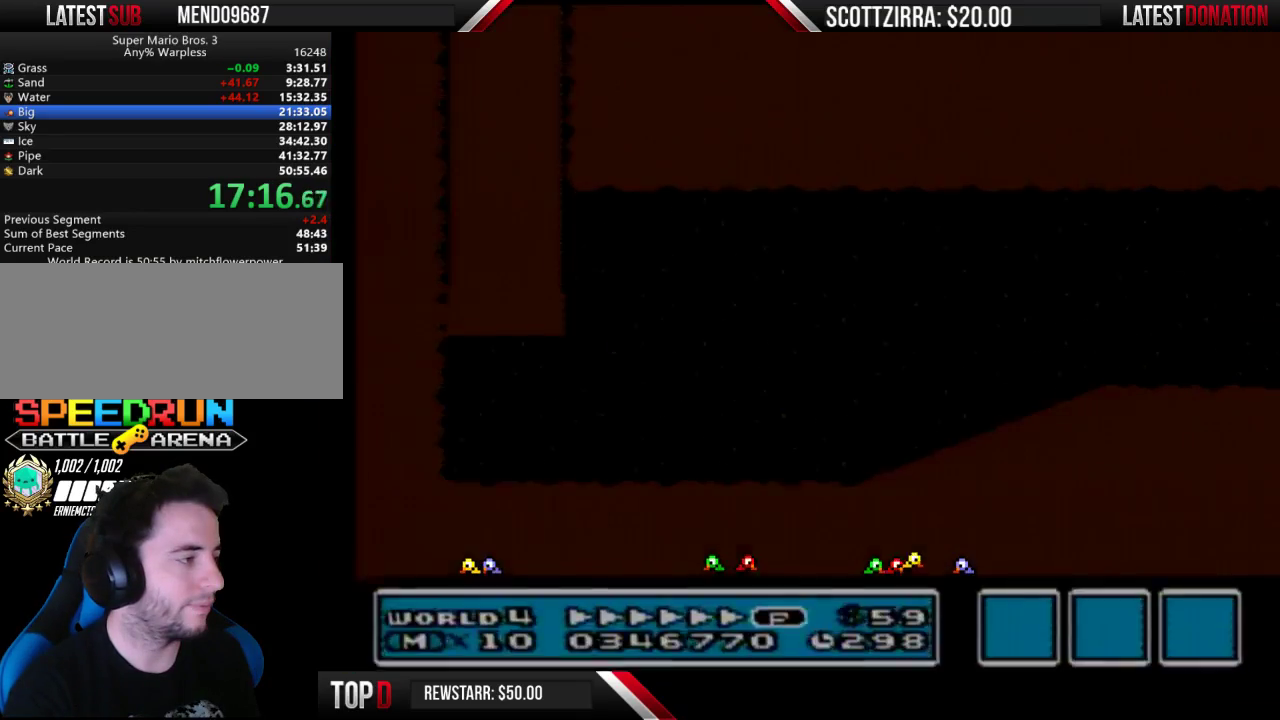
{"buttons": ["B", "DPAD_RIGHT"], "events": []}
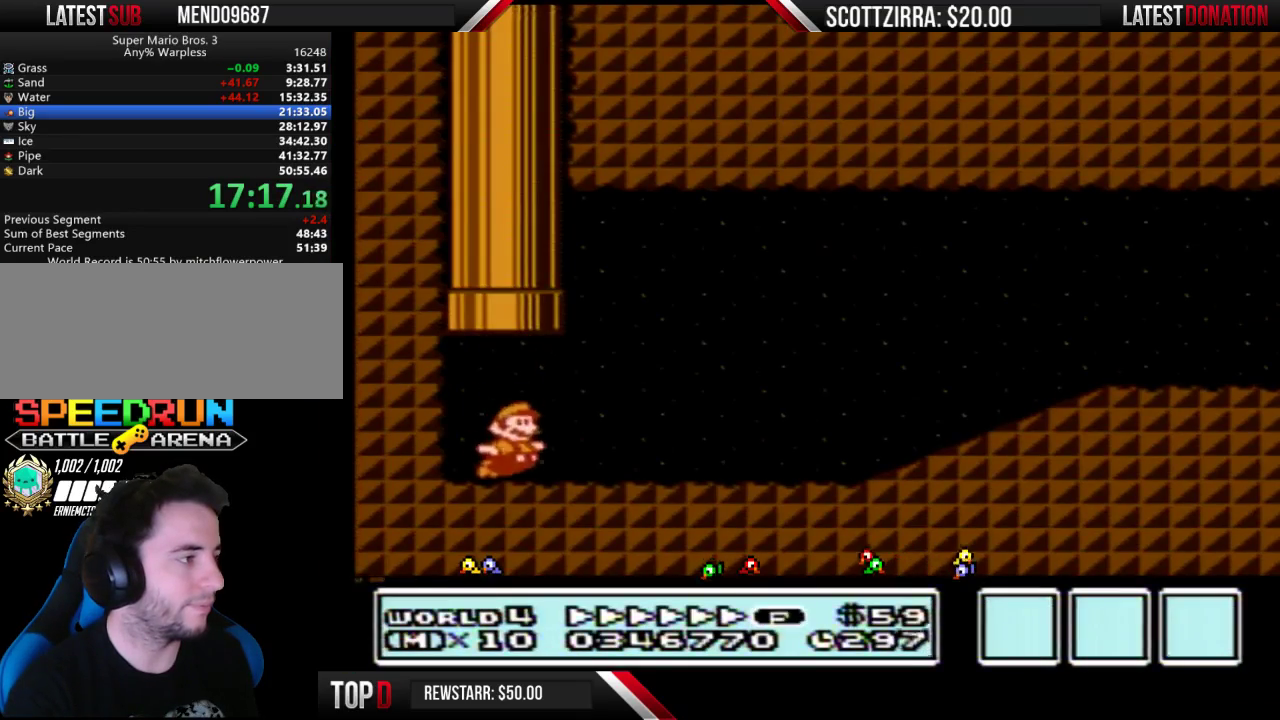
{"buttons": ["B", "DPAD_RIGHT"], "events": [[33, "A", "down"], [250, "A", "up"]]}
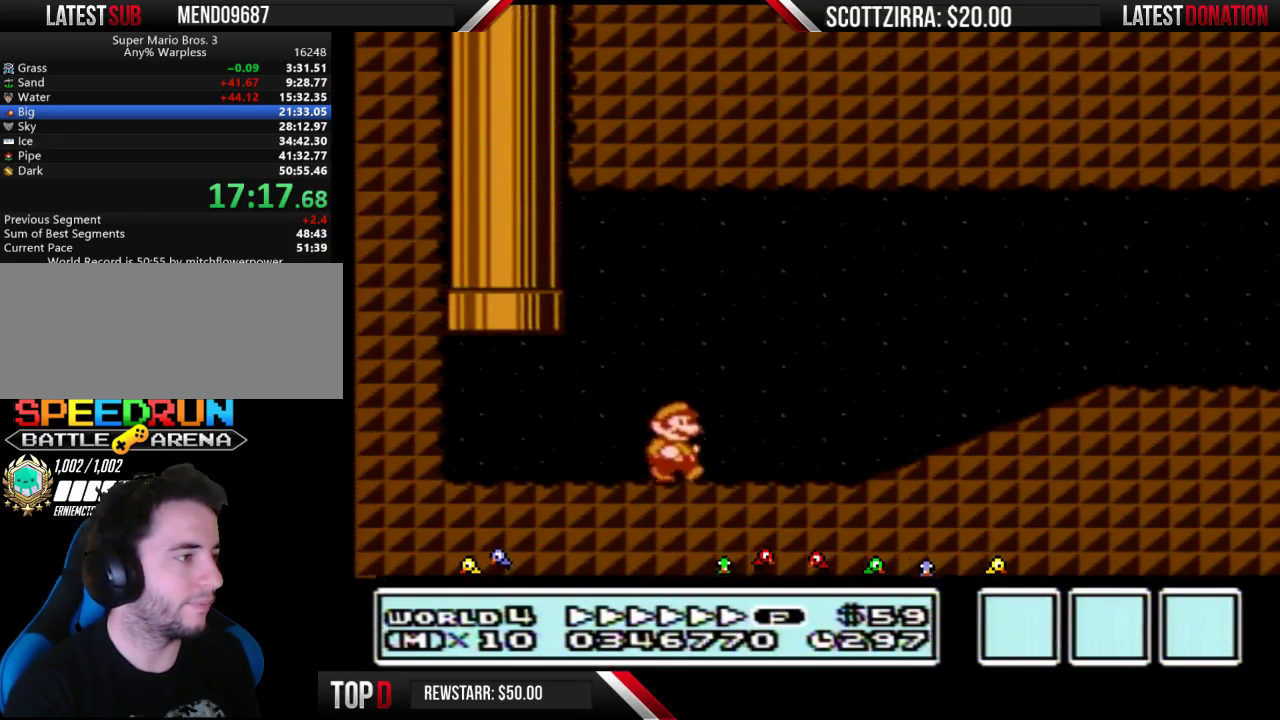
{"buttons": ["B", "DPAD_RIGHT"], "events": [[350, "A", "down"], [450, "A", "up"]]}
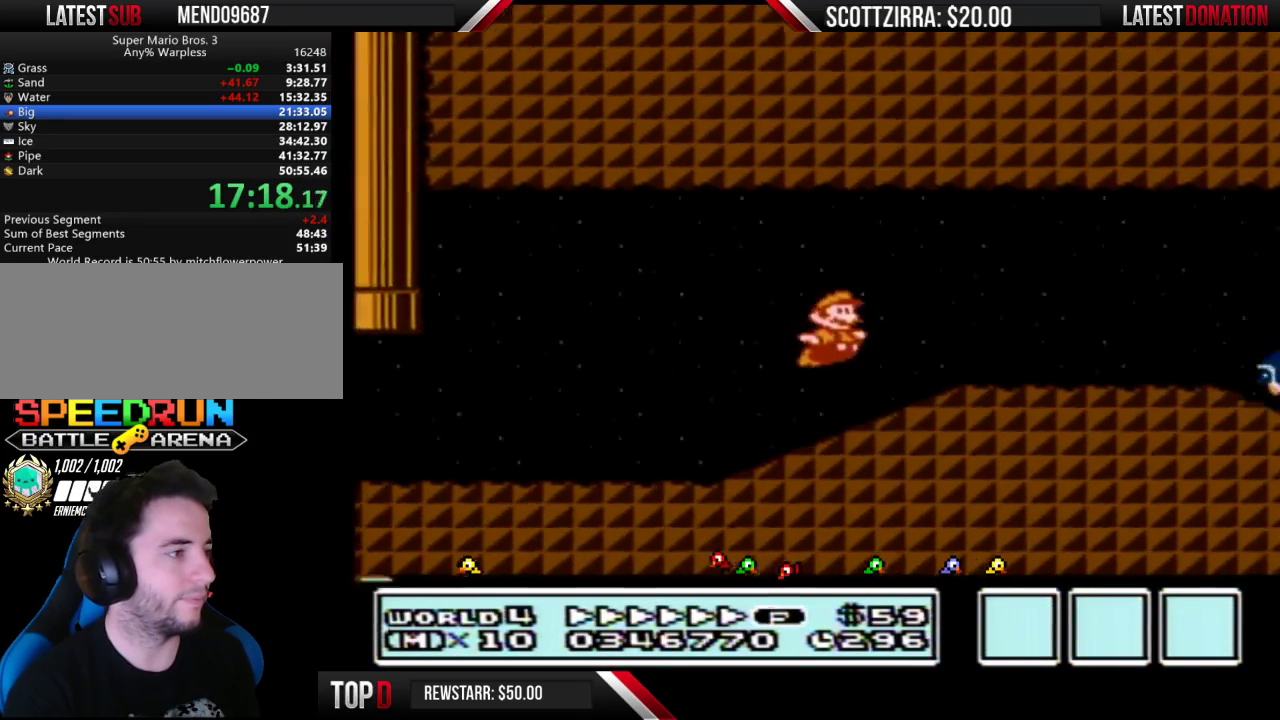
{"buttons": ["B", "DPAD_RIGHT"], "events": [[317, "A", "down"], [383, "A", "up"]]}
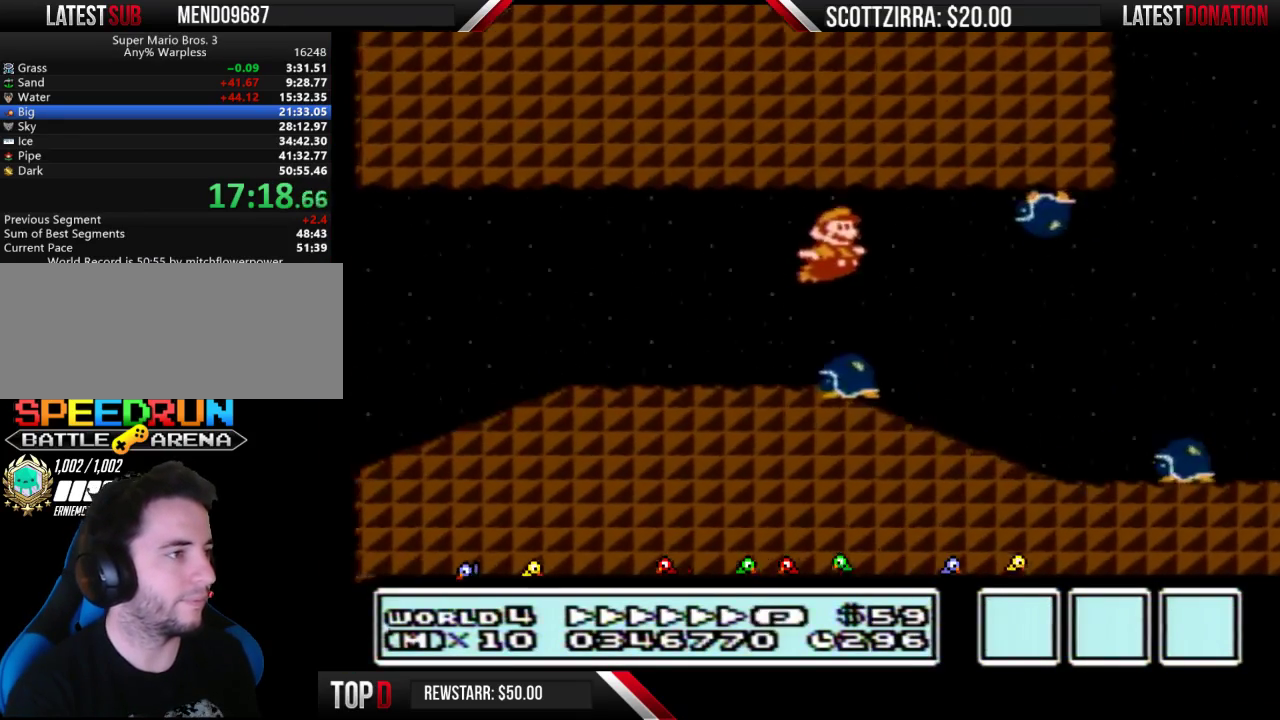
{"buttons": ["A", "B", "DPAD_RIGHT"], "events": [[217, "A", "down"]]}
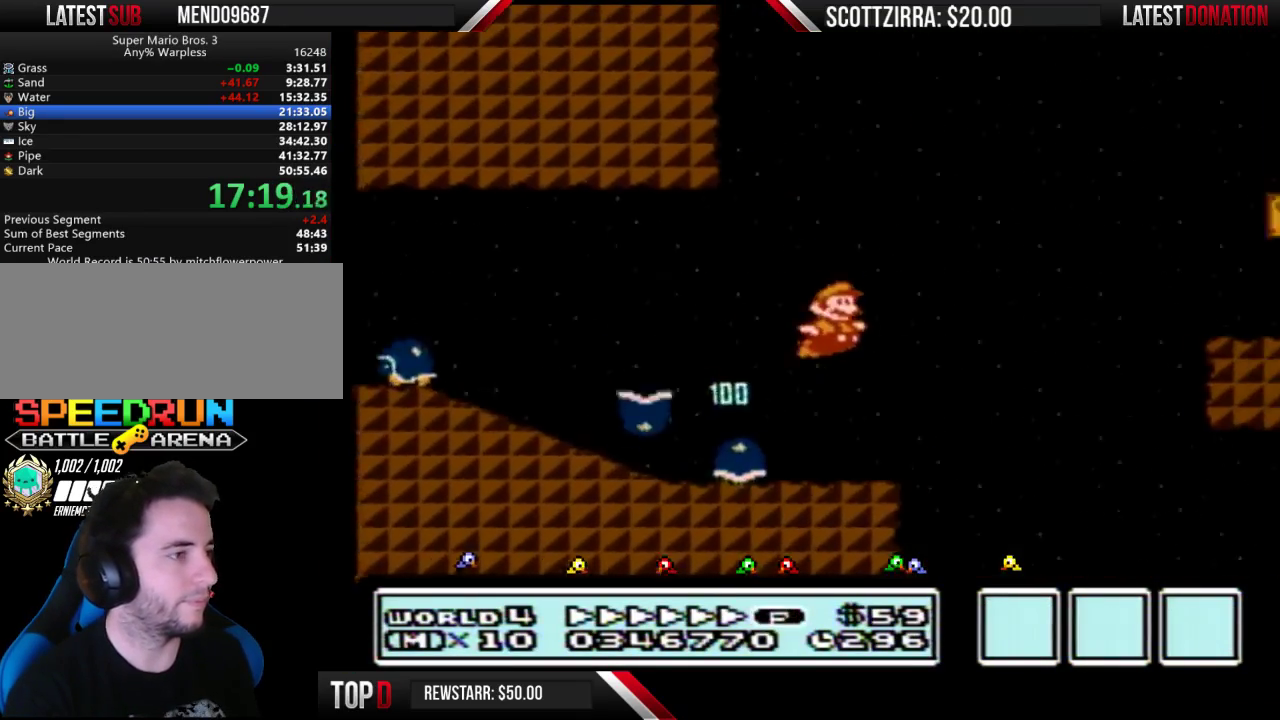
{"buttons": ["B", "DPAD_RIGHT"], "events": [[383, "A", "up"]]}
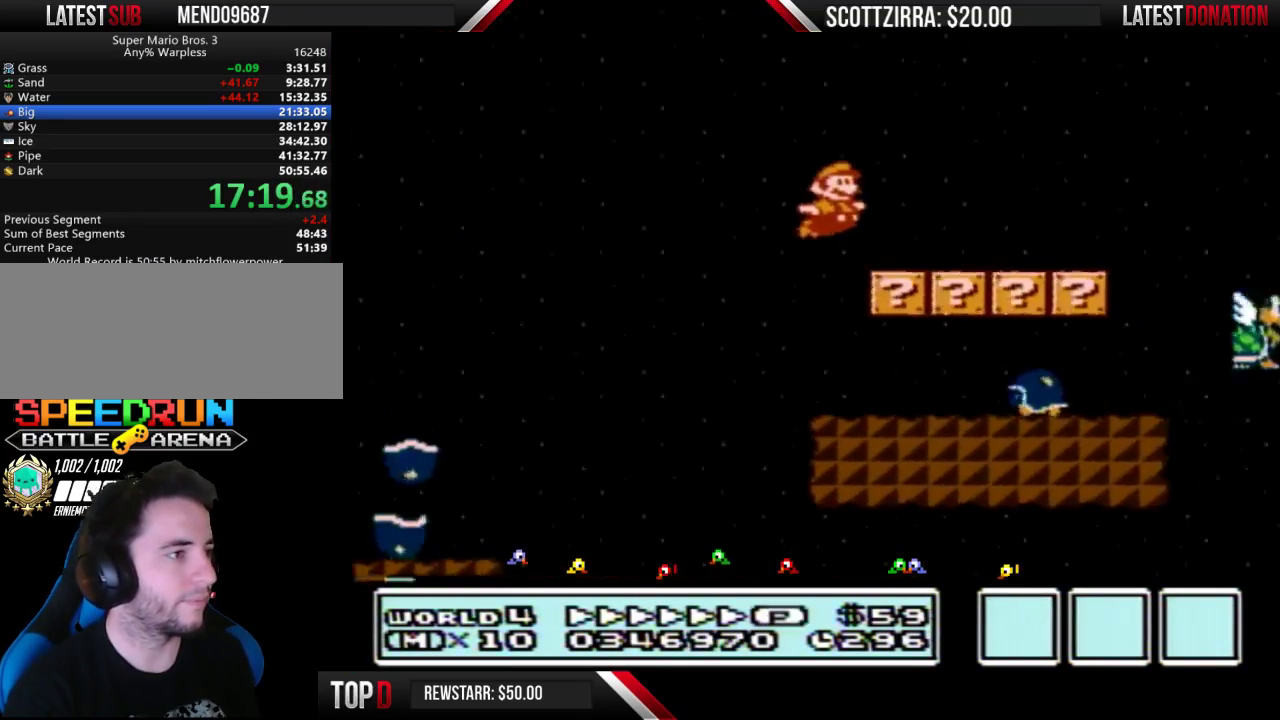
{"buttons": ["A", "B", "DPAD_RIGHT"], "events": [[383, "A", "down"]]}
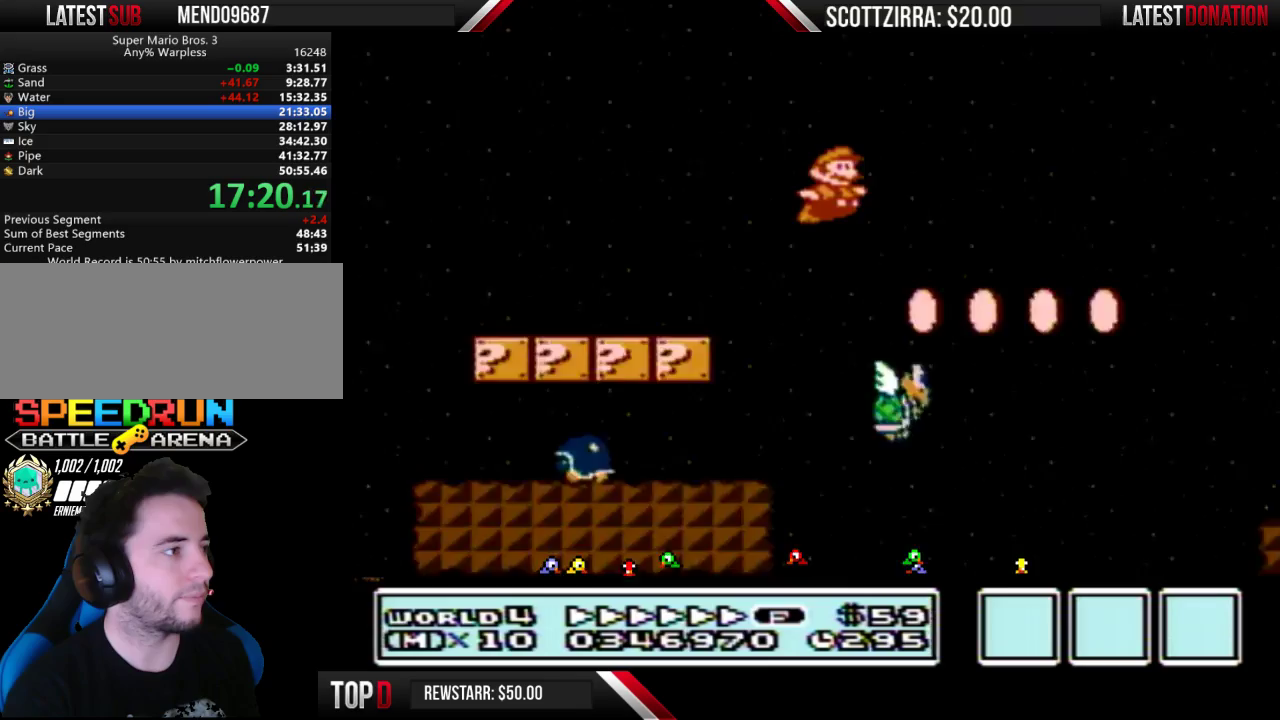
{"buttons": ["A", "B", "DPAD_RIGHT"], "events": []}
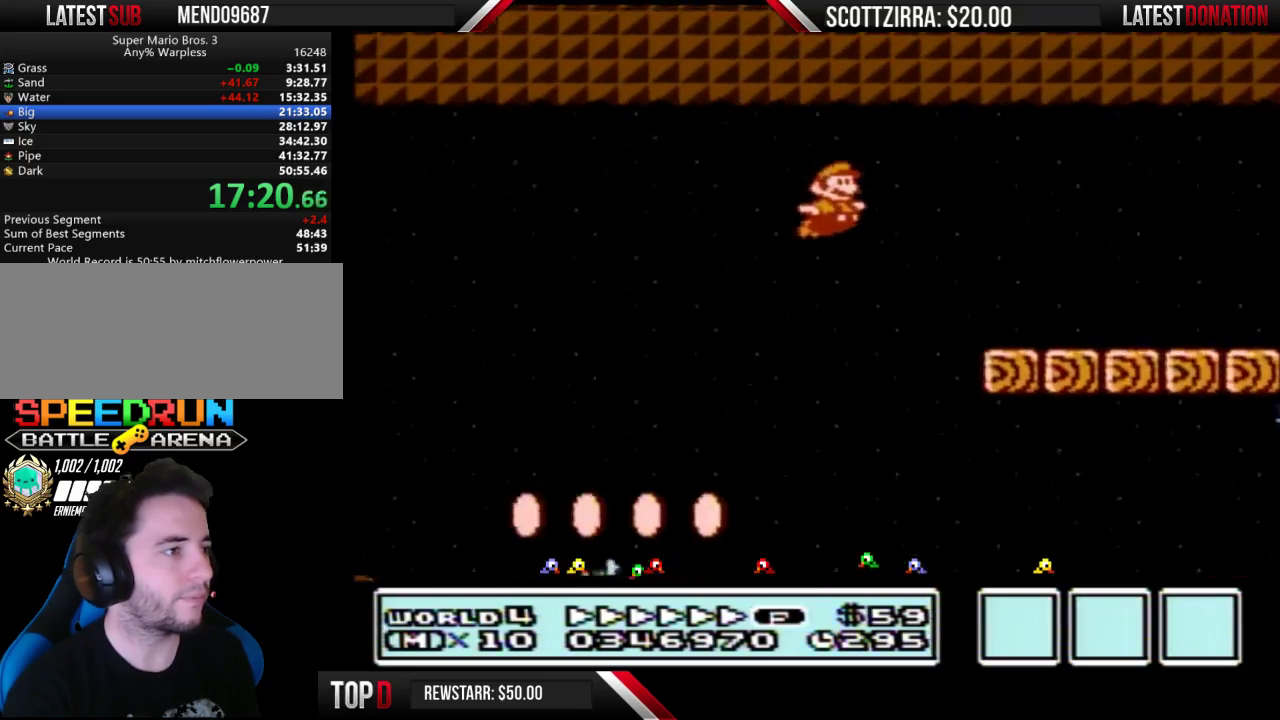
{"buttons": ["B", "DPAD_RIGHT"], "events": [[100, "A", "up"]]}
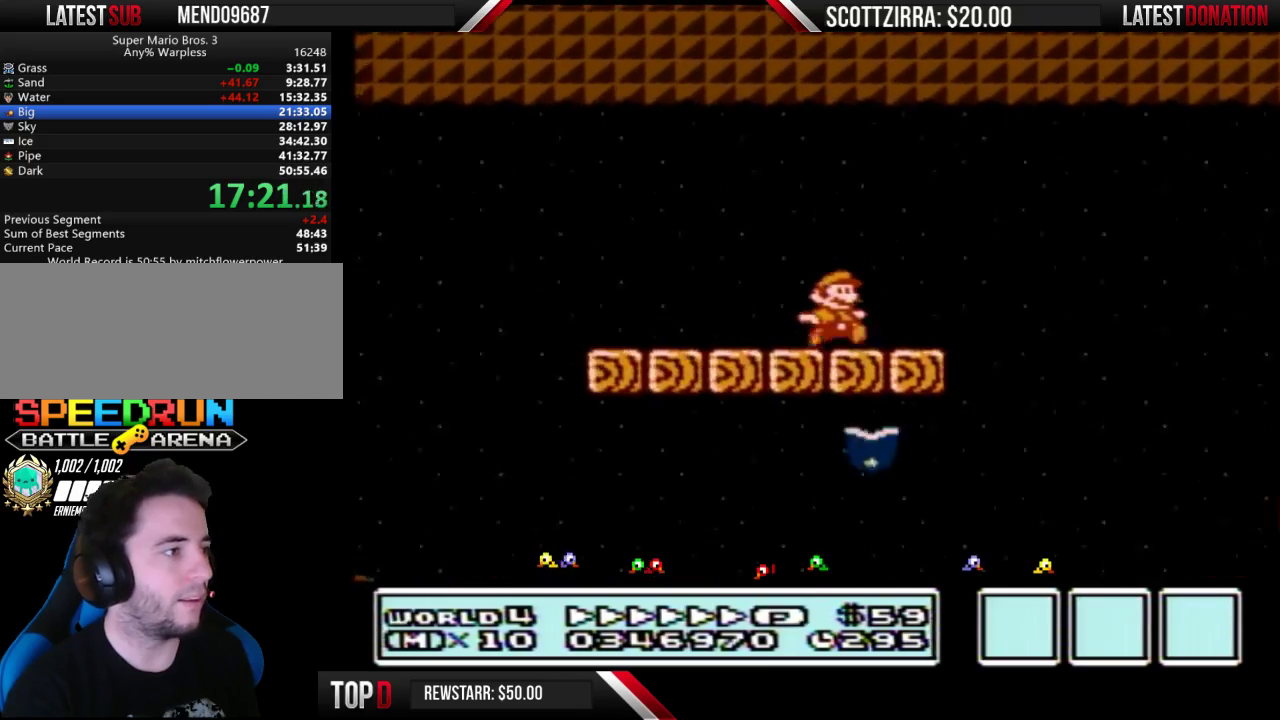
{"buttons": ["B", "DPAD_RIGHT"], "events": [[133, "A", "down"], [217, "A", "up"], [217, "B", "up"], [350, "B", "down"]]}